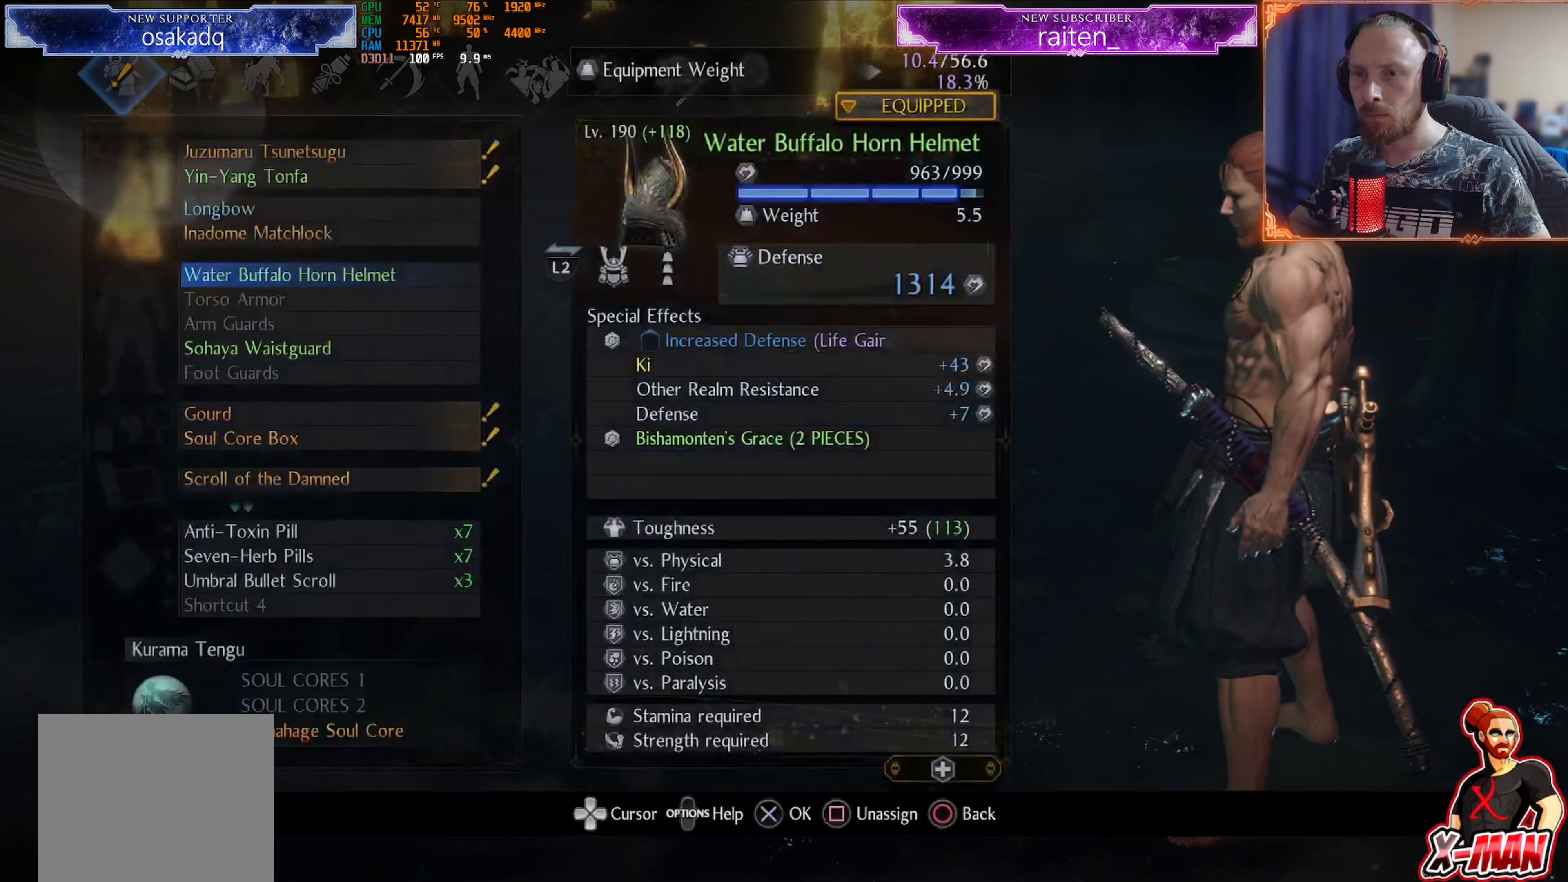
Gameplay with a controller (PlayStation layout); each line is a JSON object with the inputs held at the frame after it. "events" lists button and stick changes between this image and that frame as [ms after this image, input, new state], when the widget could be followed in between. Not read: L2 L3 R2 R3.
{"buttons": ["DPAD_DOWN"], "left_stick": "center", "right_stick": "center", "events": [[100, "DPAD_DOWN", "down"], [200, "DPAD_DOWN", "up"], [267, "DPAD_DOWN", "down"], [350, "DPAD_DOWN", "up"], [417, "DPAD_DOWN", "down"]]}
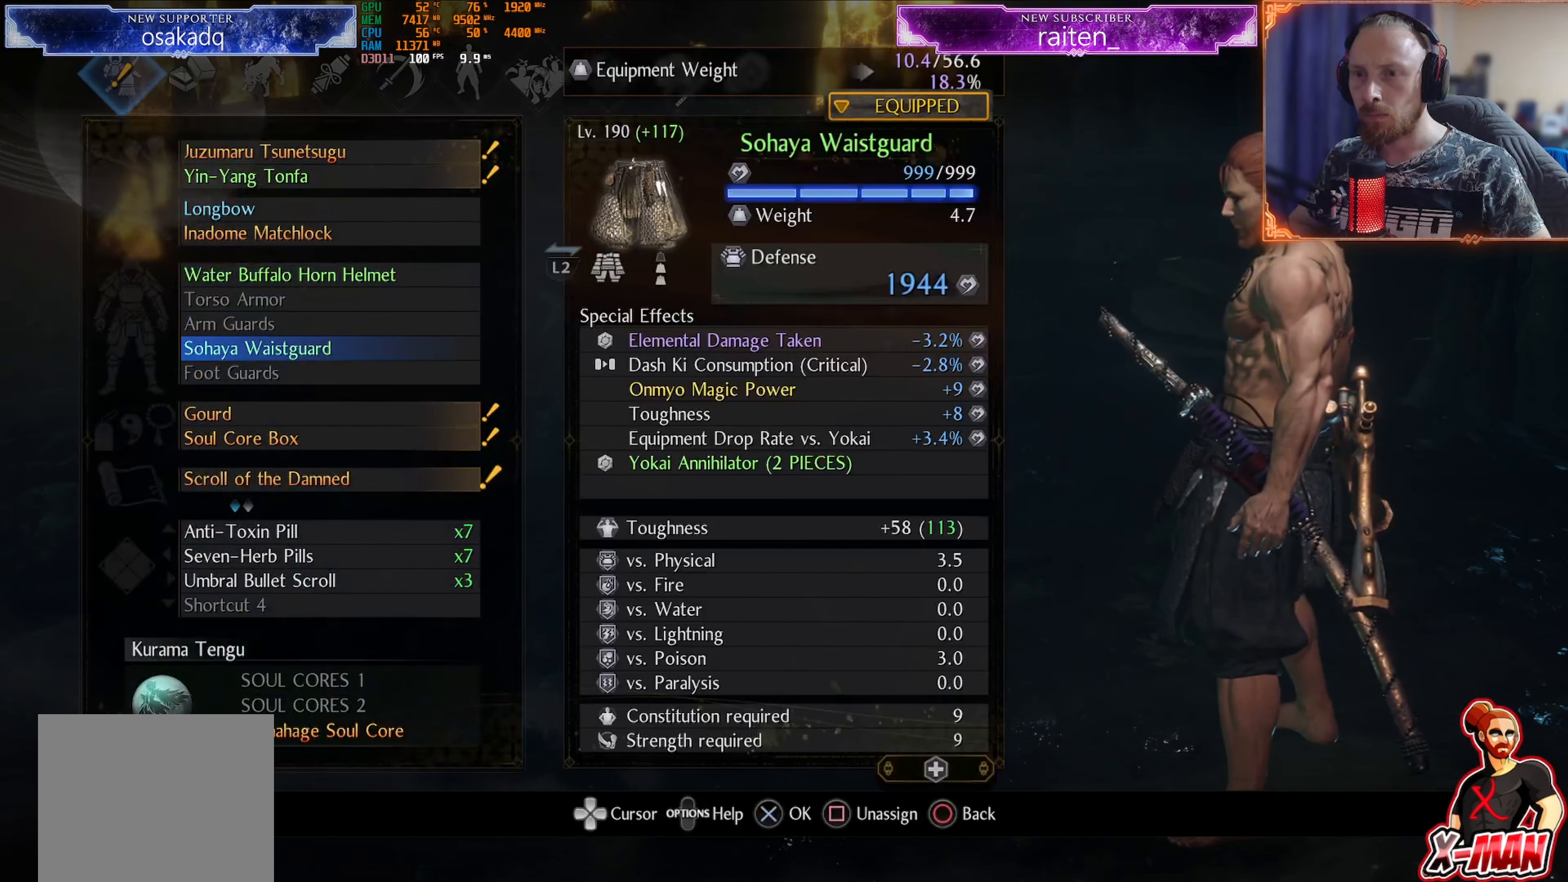
{"buttons": ["CROSS"], "left_stick": "center", "right_stick": "center", "events": [[34, "DPAD_DOWN", "up"], [84, "DPAD_DOWN", "down"], [167, "DPAD_DOWN", "up"], [234, "DPAD_DOWN", "down"], [351, "DPAD_DOWN", "up"], [451, "CROSS", "down"]]}
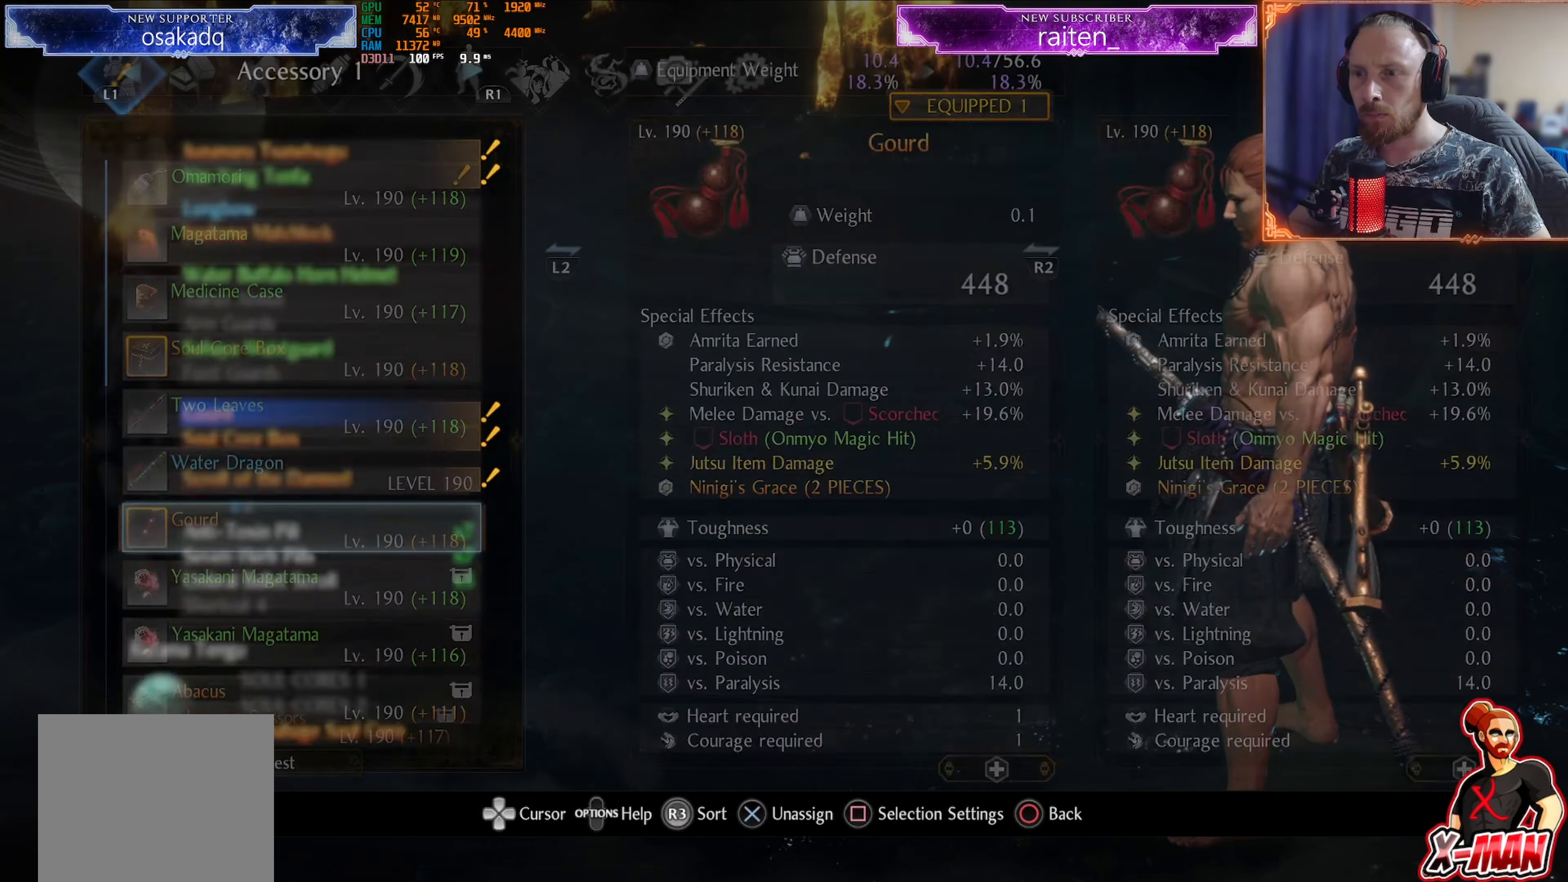
{"buttons": ["DPAD_UP"], "left_stick": "center", "right_stick": "center", "events": [[66, "CROSS", "up"], [283, "DPAD_UP", "down"], [383, "DPAD_UP", "up"], [434, "DPAD_UP", "down"]]}
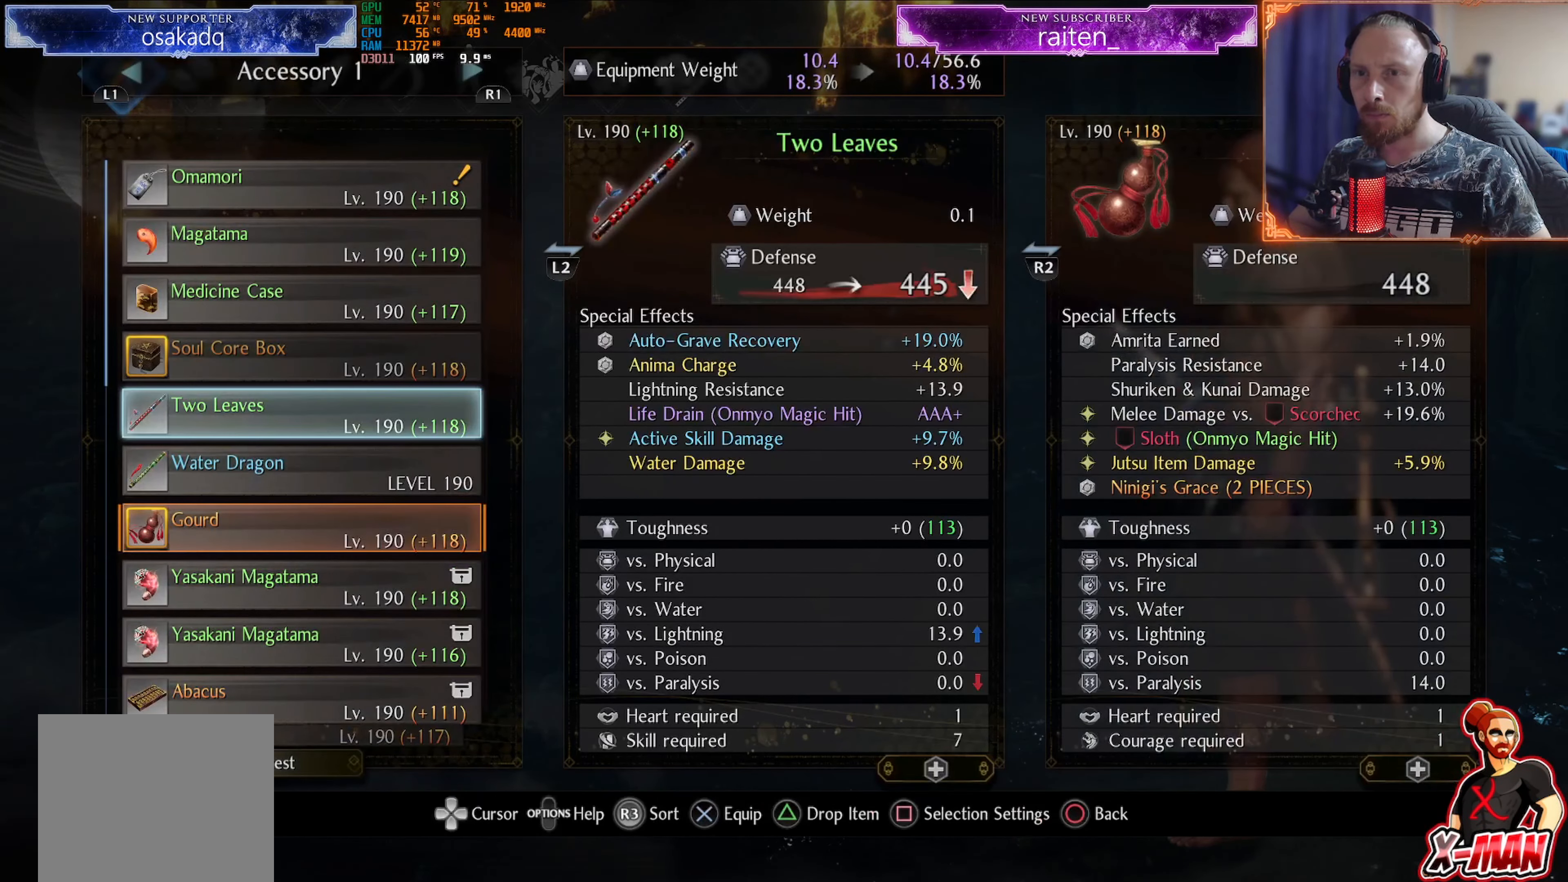
{"buttons": [], "left_stick": "center", "right_stick": "center", "events": [[434, "DPAD_UP", "up"]]}
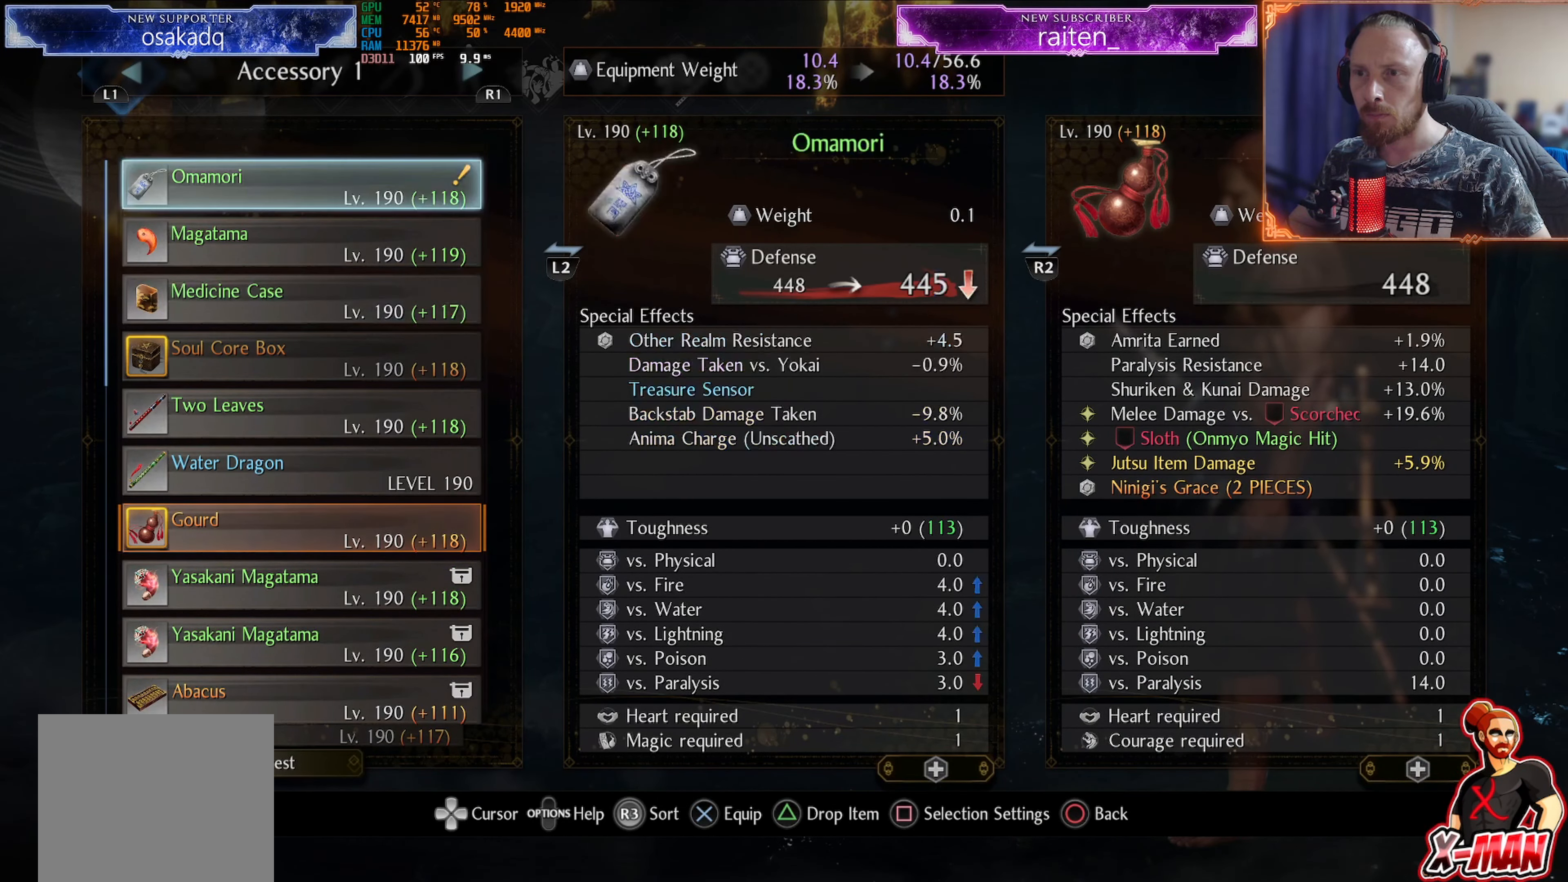
{"buttons": ["DPAD_UP"], "left_stick": "center", "right_stick": "center", "events": [[66, "CIRCLE", "down"], [200, "CIRCLE", "up"], [417, "DPAD_UP", "down"]]}
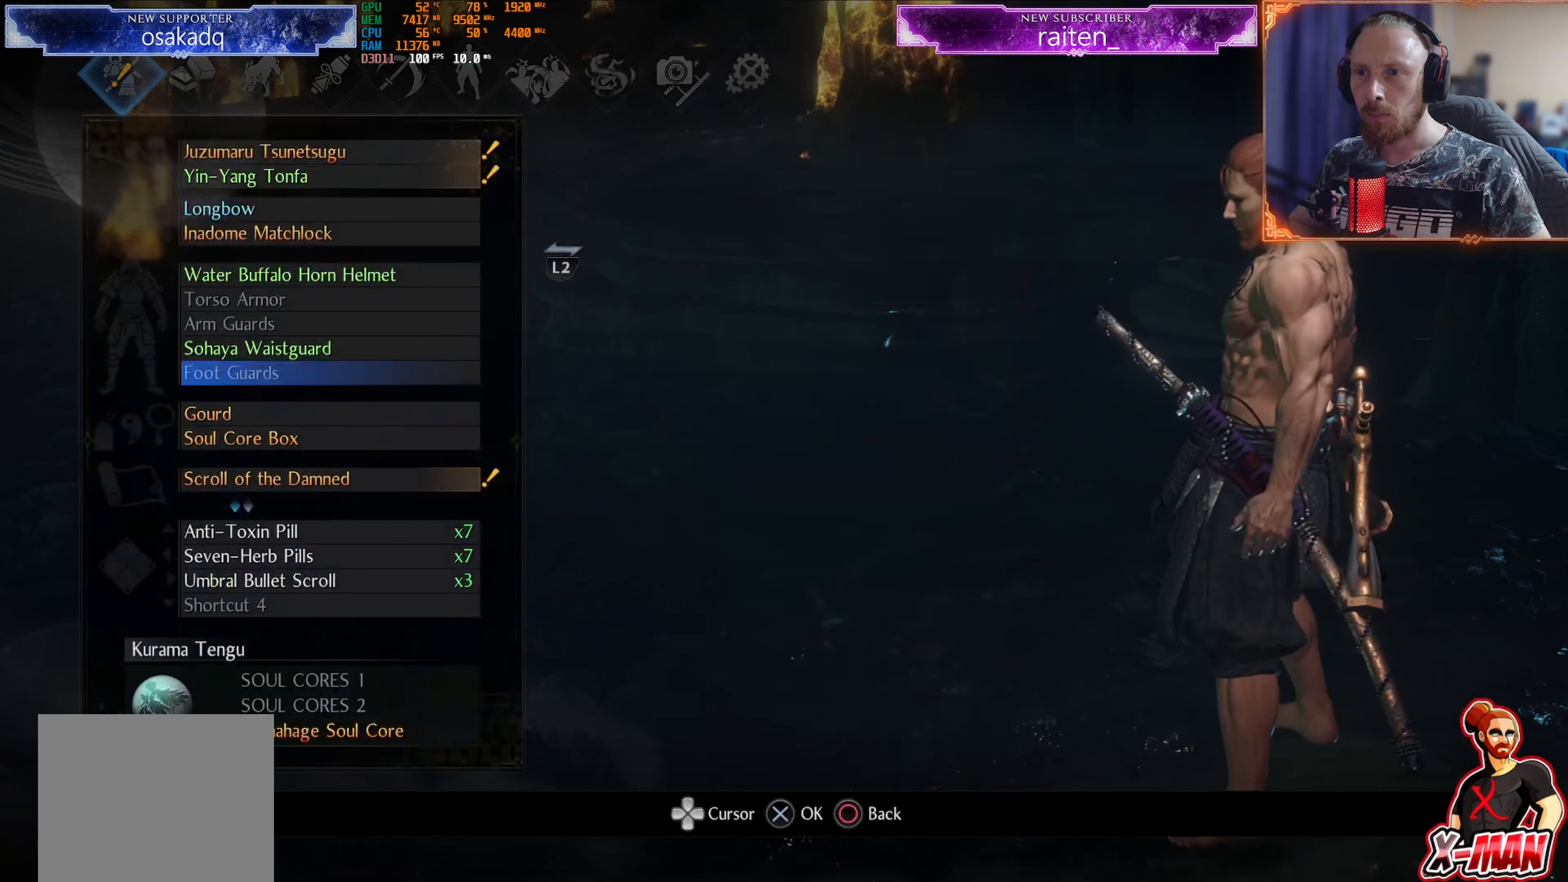
{"buttons": ["DPAD_UP"], "left_stick": "center", "right_stick": "center", "events": [[16, "DPAD_UP", "up"], [100, "DPAD_UP", "down"]]}
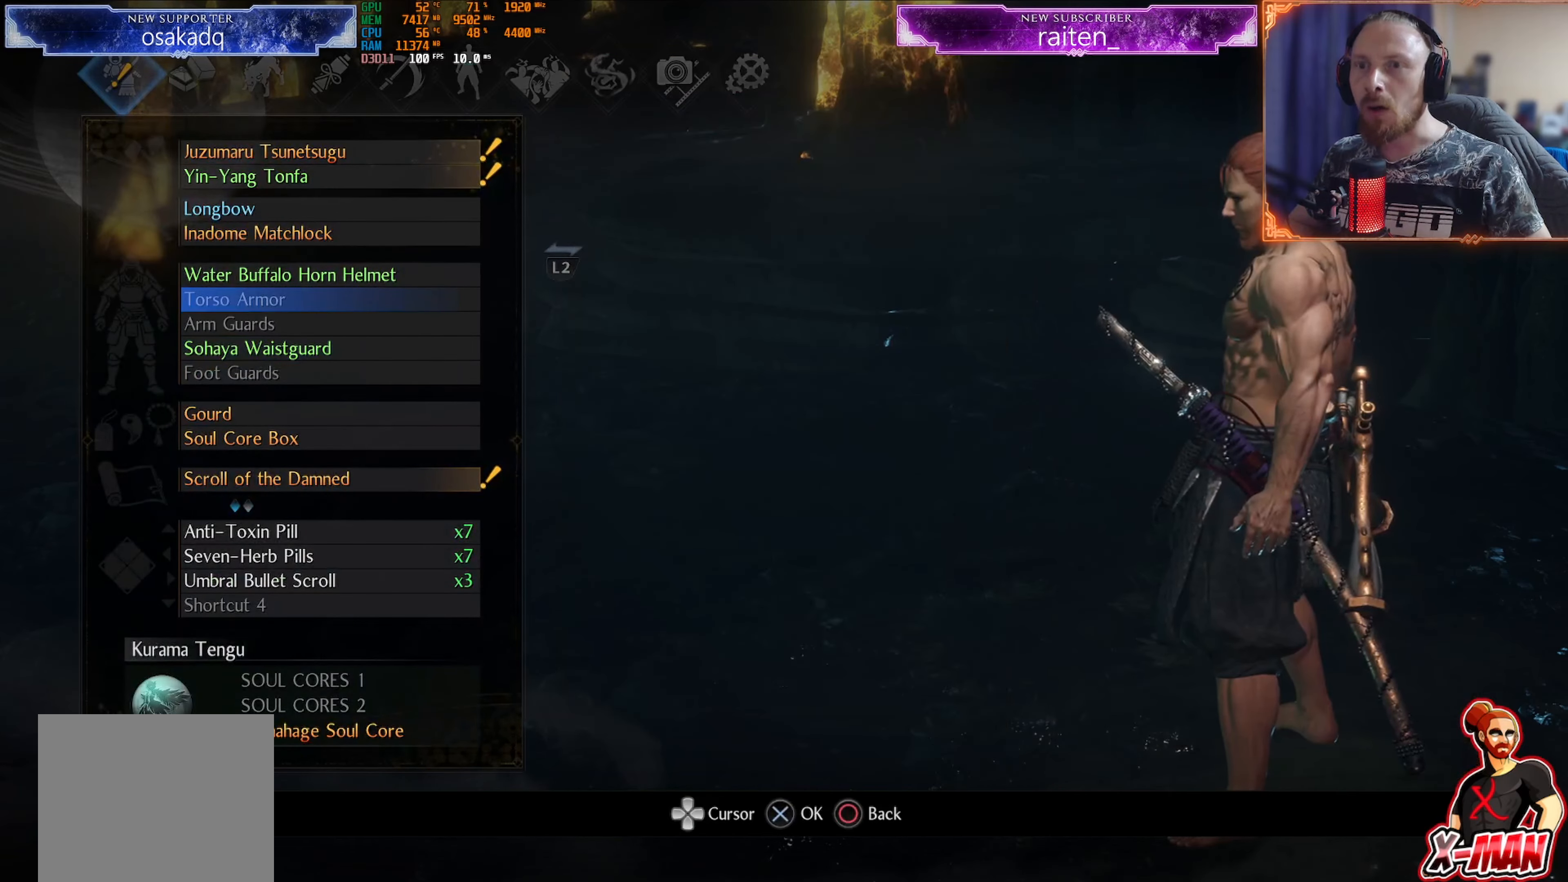
{"buttons": [], "left_stick": "center", "right_stick": "center", "events": [[83, "DPAD_UP", "up"], [200, "DPAD_UP", "down"], [300, "DPAD_UP", "up"], [384, "DPAD_UP", "down"], [484, "DPAD_UP", "up"]]}
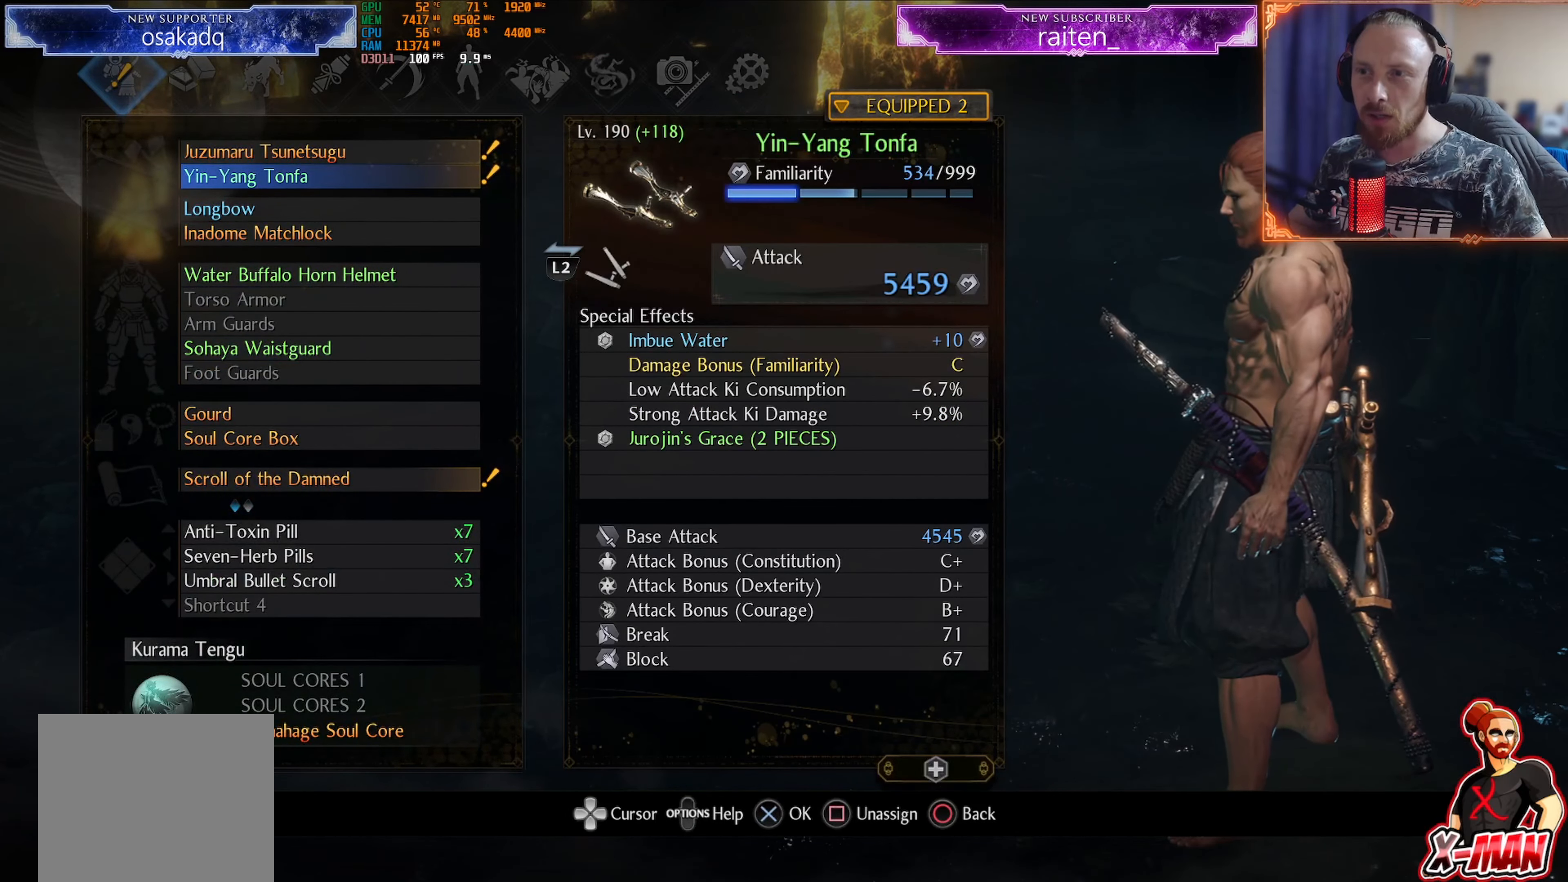
{"buttons": [], "left_stick": "center", "right_stick": "center", "events": [[83, "CROSS", "down"], [200, "CROSS", "up"], [333, "DPAD_LEFT", "down"], [450, "DPAD_LEFT", "up"]]}
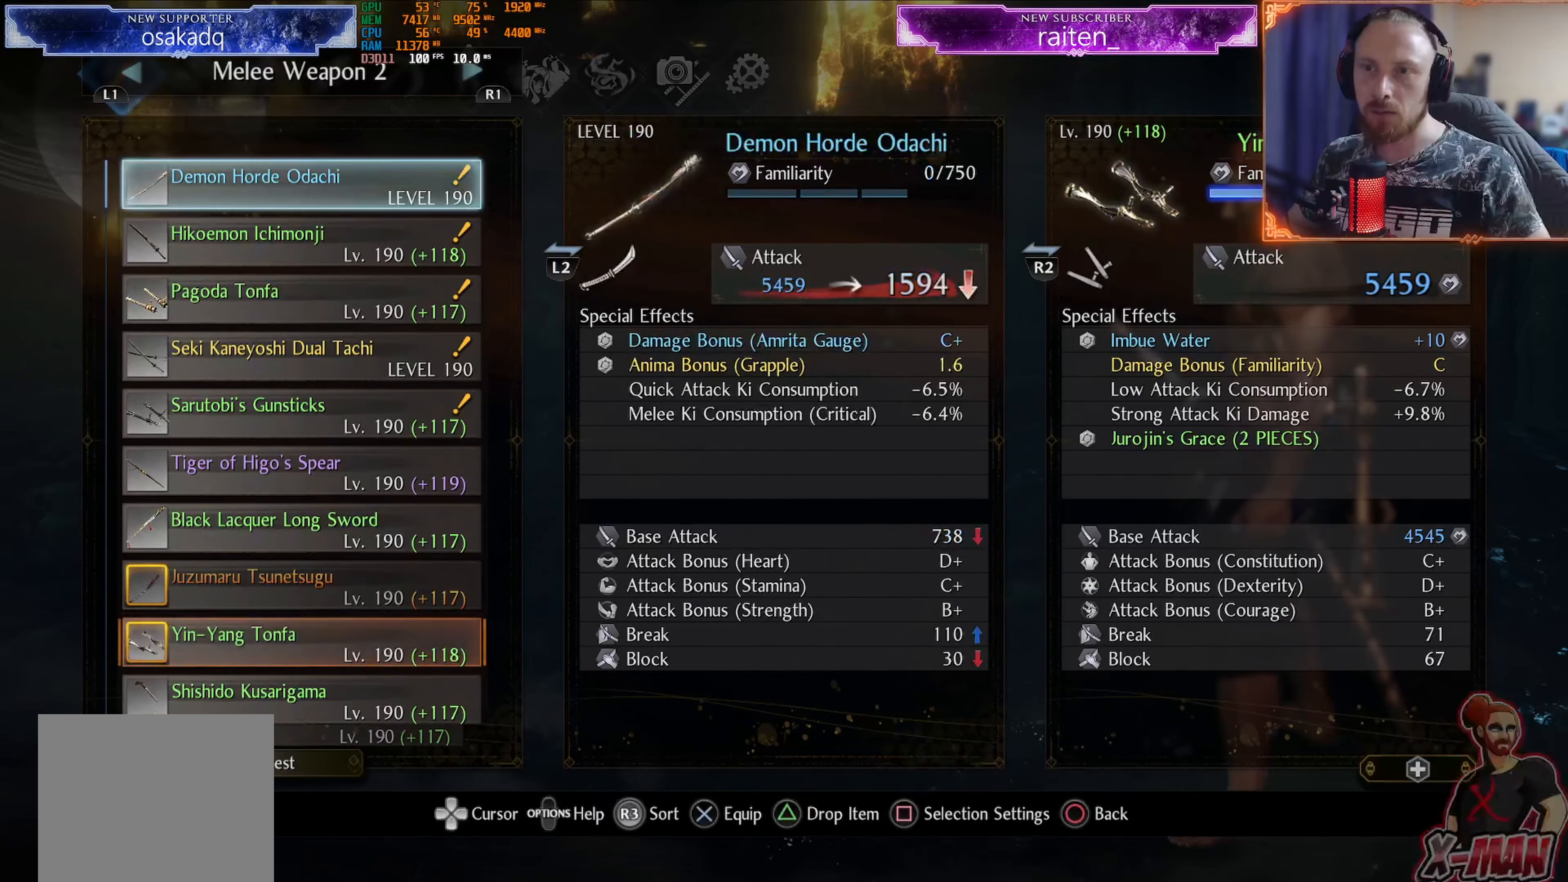
{"buttons": [], "left_stick": "center", "right_stick": "center", "events": [[167, "DPAD_DOWN", "down"], [250, "DPAD_DOWN", "up"], [334, "DPAD_DOWN", "down"], [434, "DPAD_DOWN", "up"]]}
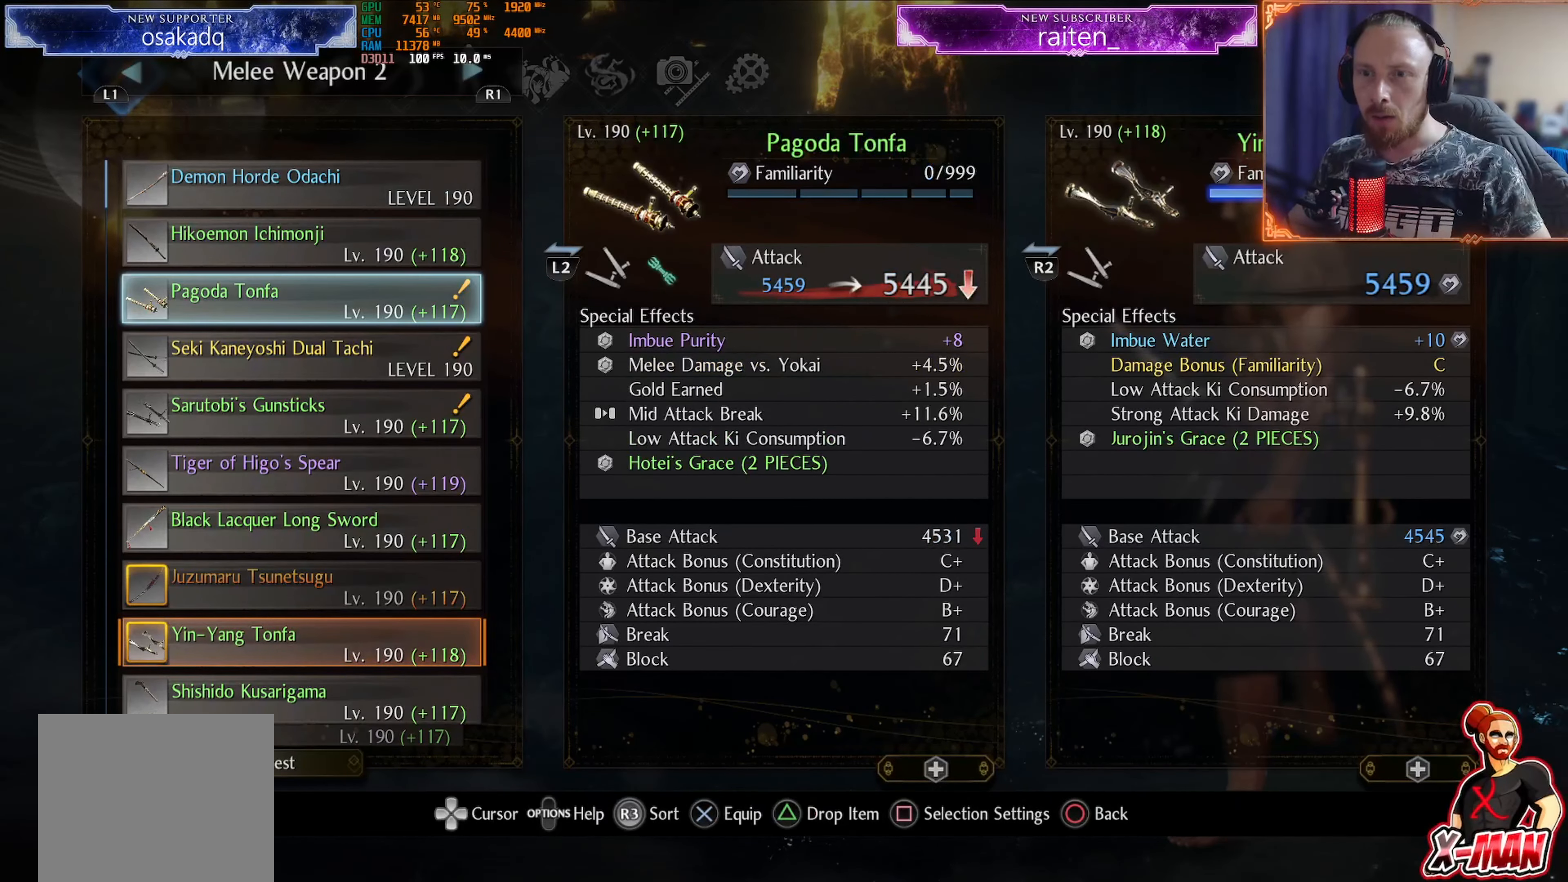
{"buttons": [], "left_stick": "center", "right_stick": "center", "events": [[16, "DPAD_DOWN", "down"], [116, "DPAD_DOWN", "up"], [183, "DPAD_DOWN", "down"], [266, "DPAD_DOWN", "up"]]}
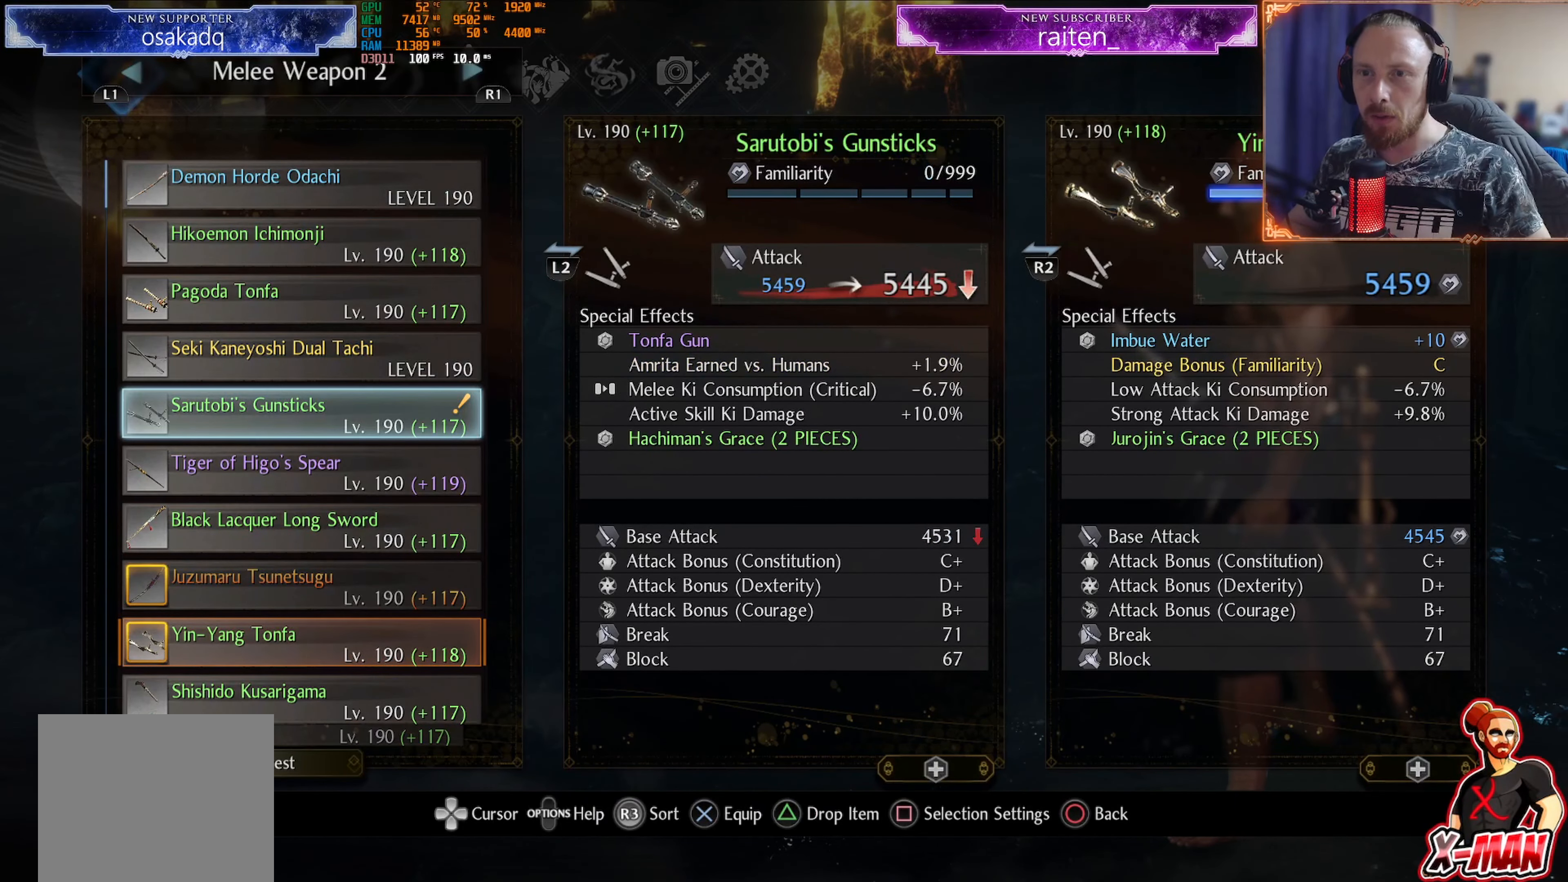
{"buttons": [], "left_stick": "center", "right_stick": "center", "events": [[234, "DPAD_UP", "down"], [317, "DPAD_UP", "up"], [367, "DPAD_UP", "down"], [484, "DPAD_UP", "up"]]}
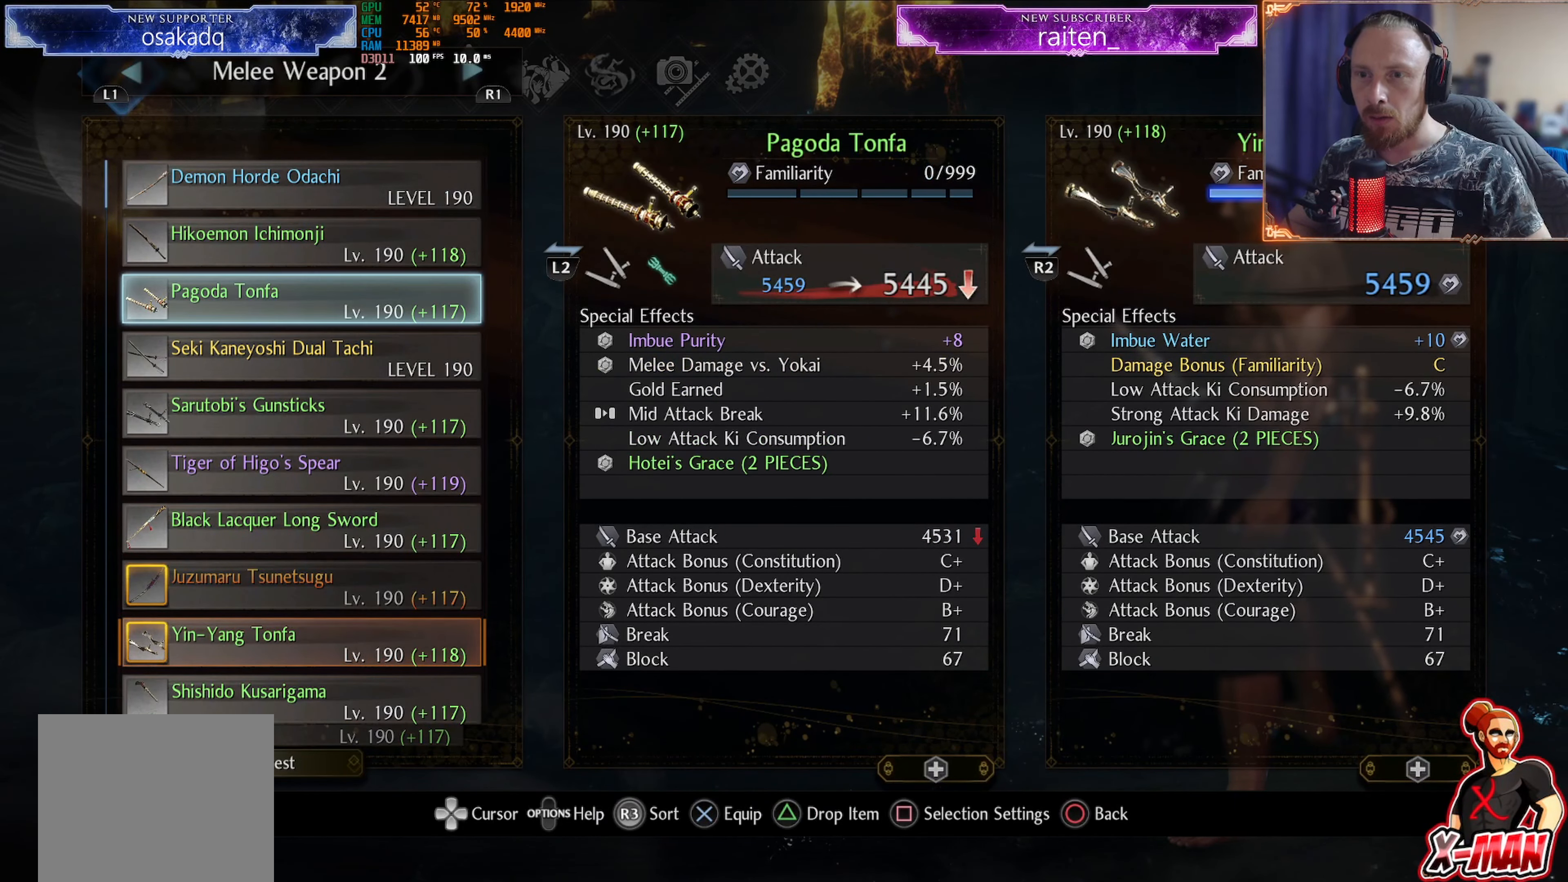
{"buttons": ["CIRCLE"], "left_stick": "center", "right_stick": "center", "events": [[434, "CIRCLE", "down"]]}
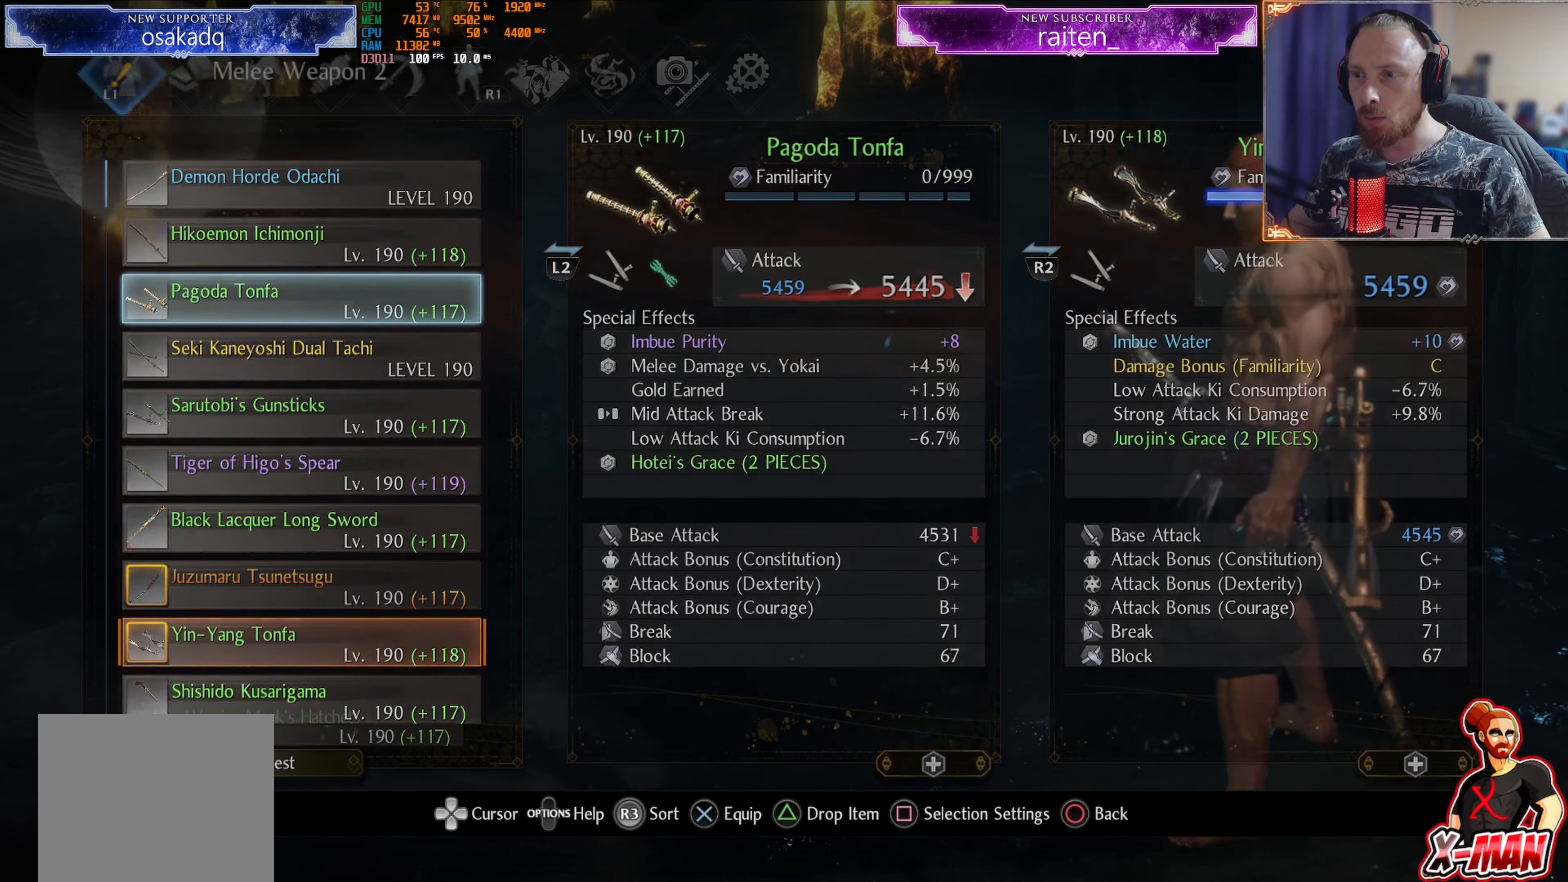
{"buttons": [], "left_stick": "center", "right_stick": "center", "events": [[67, "CIRCLE", "up"], [384, "DPAD_UP", "down"], [484, "DPAD_UP", "up"]]}
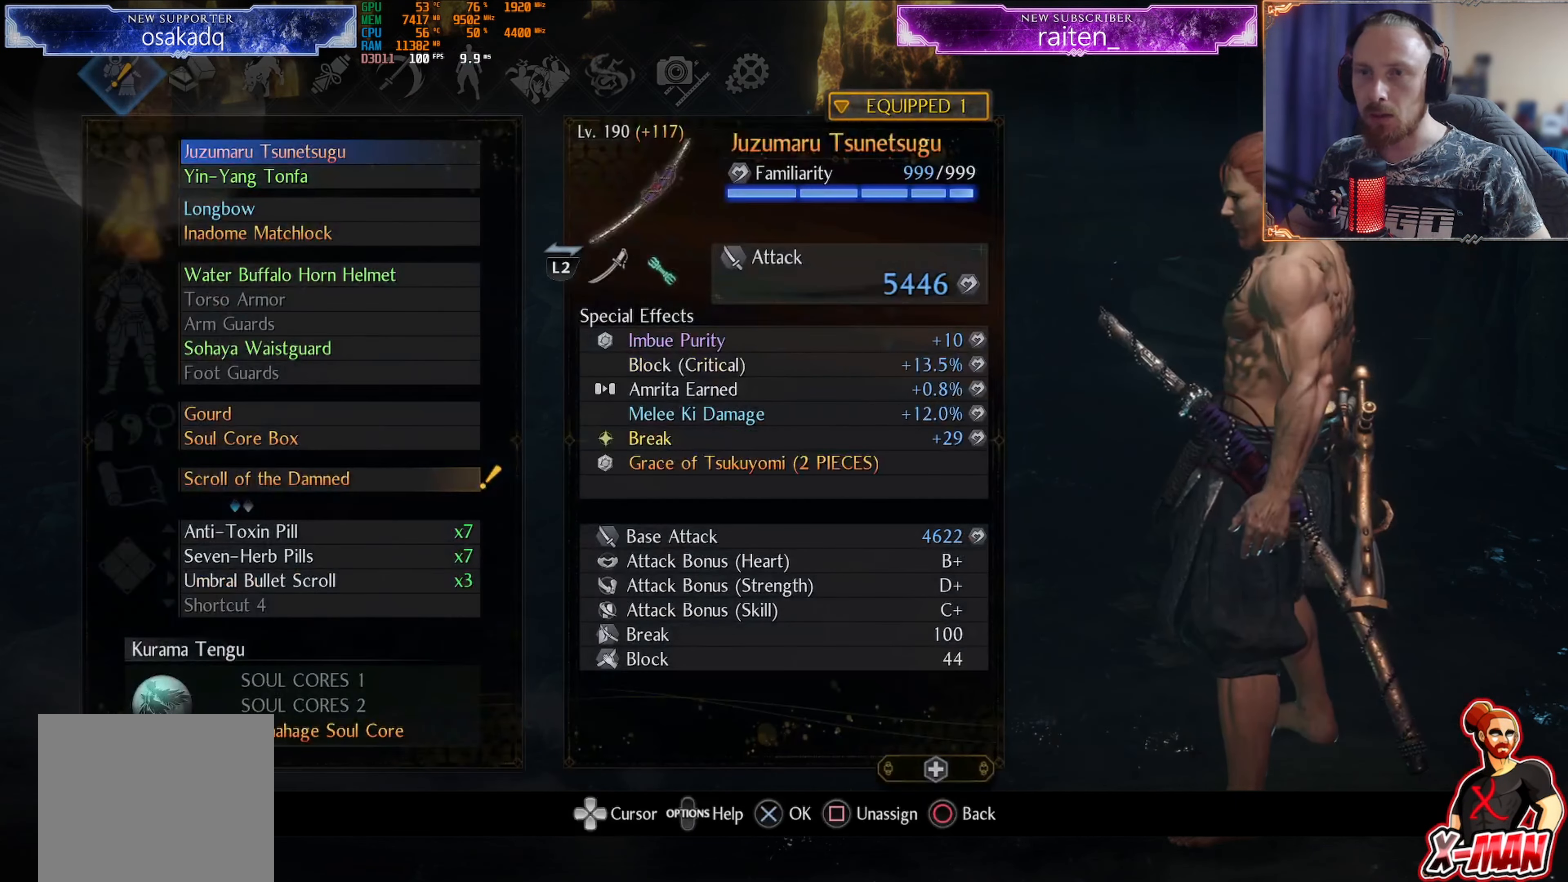
{"buttons": [], "left_stick": "center", "right_stick": "center", "events": []}
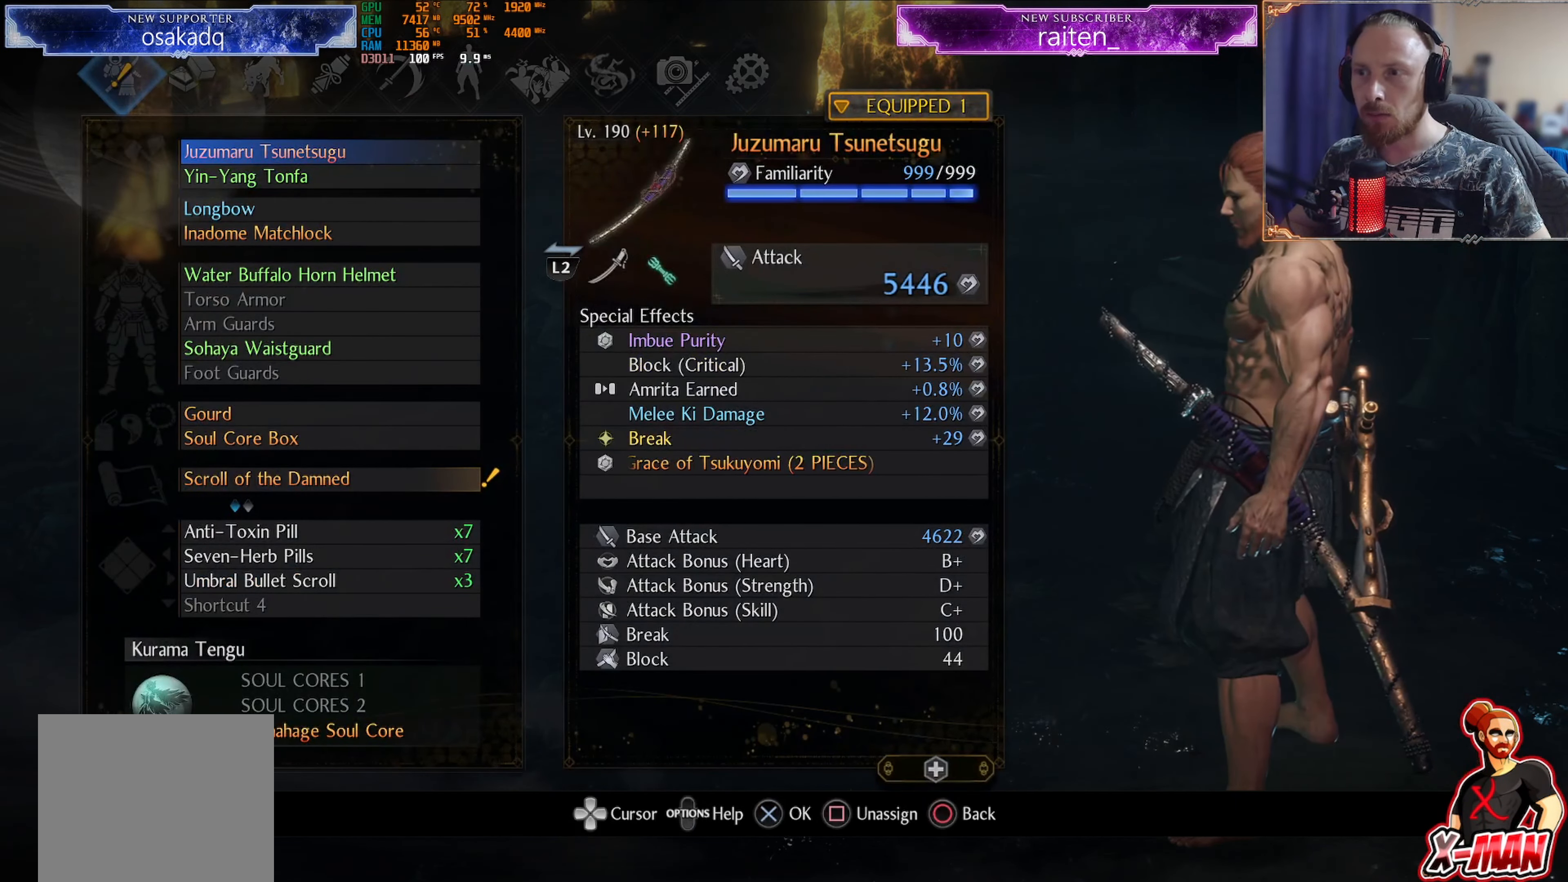
{"buttons": [], "left_stick": "center", "right_stick": "center", "events": [[100, "DPAD_DOWN", "down"], [217, "DPAD_DOWN", "up"]]}
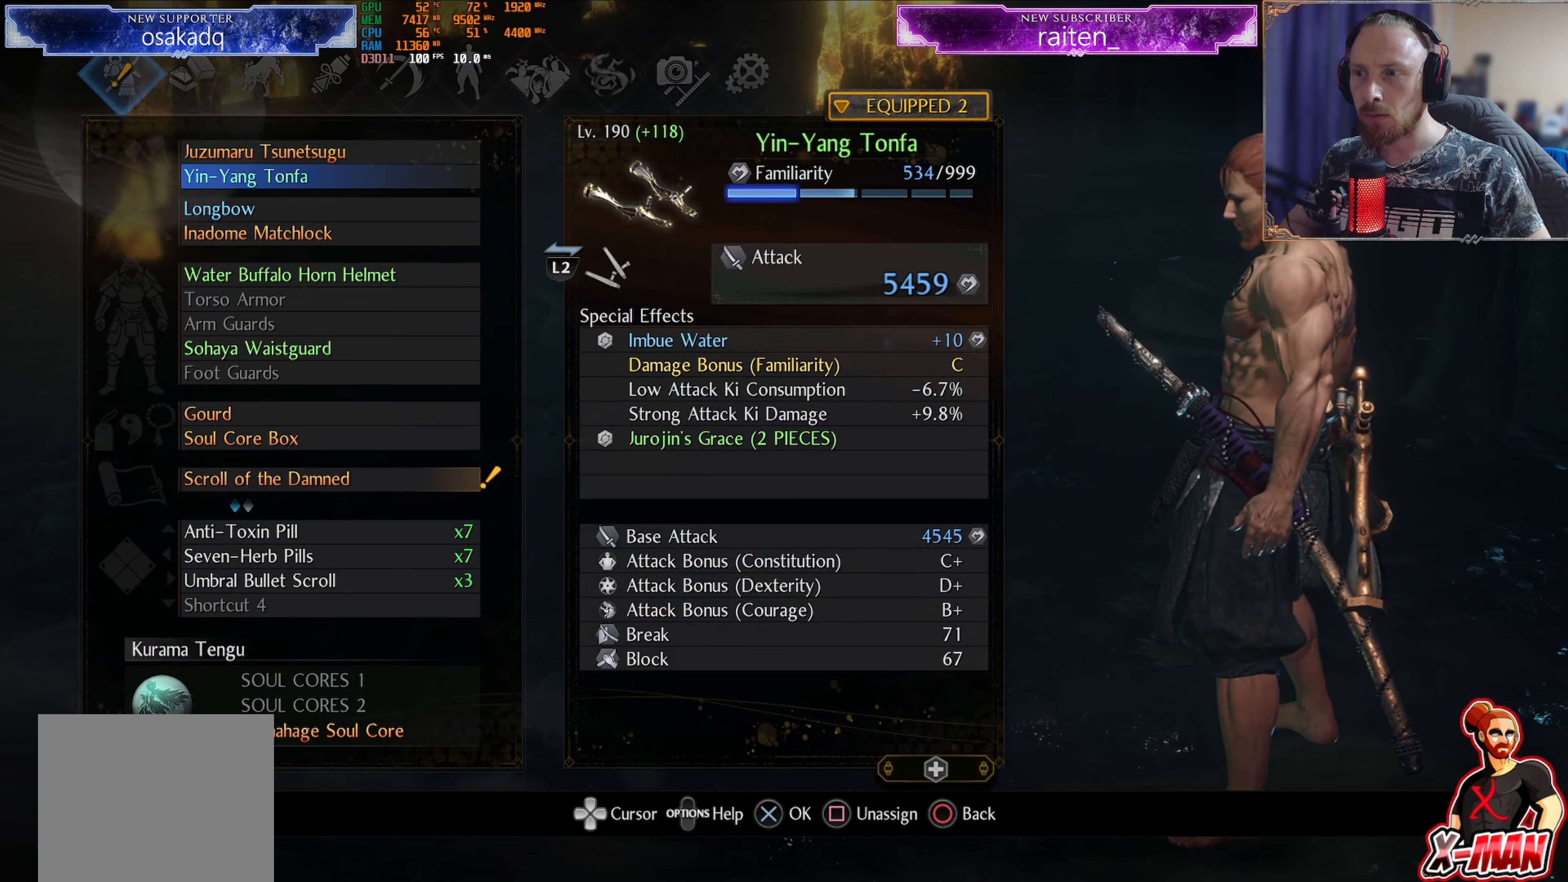
{"buttons": [], "left_stick": "center", "right_stick": "center", "events": [[300, "CROSS", "down"], [434, "CROSS", "up"]]}
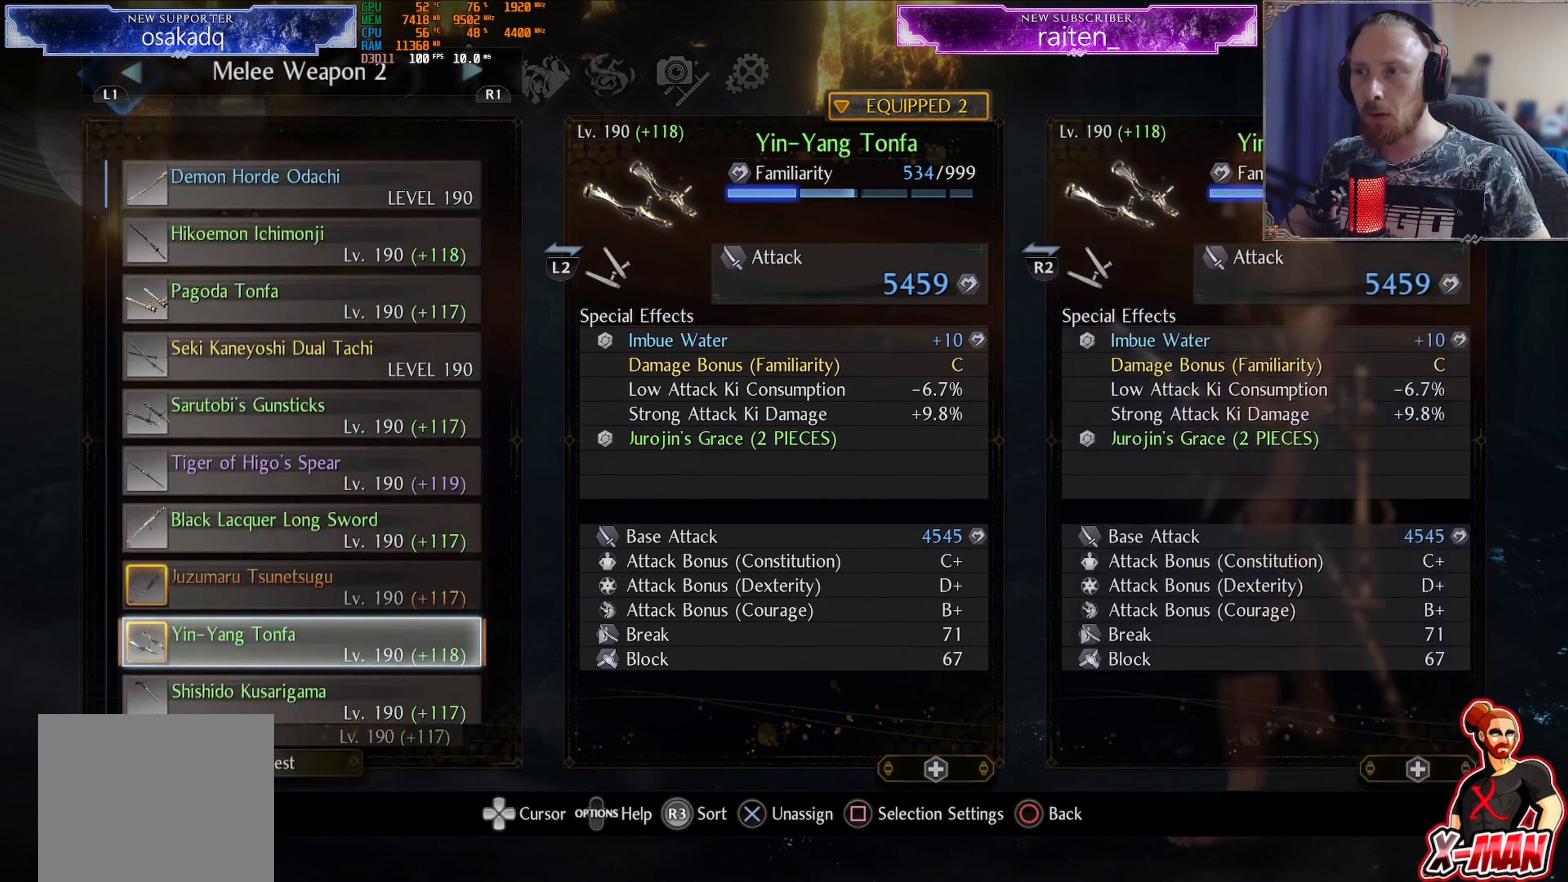
{"buttons": [], "left_stick": "center", "right_stick": "center", "events": []}
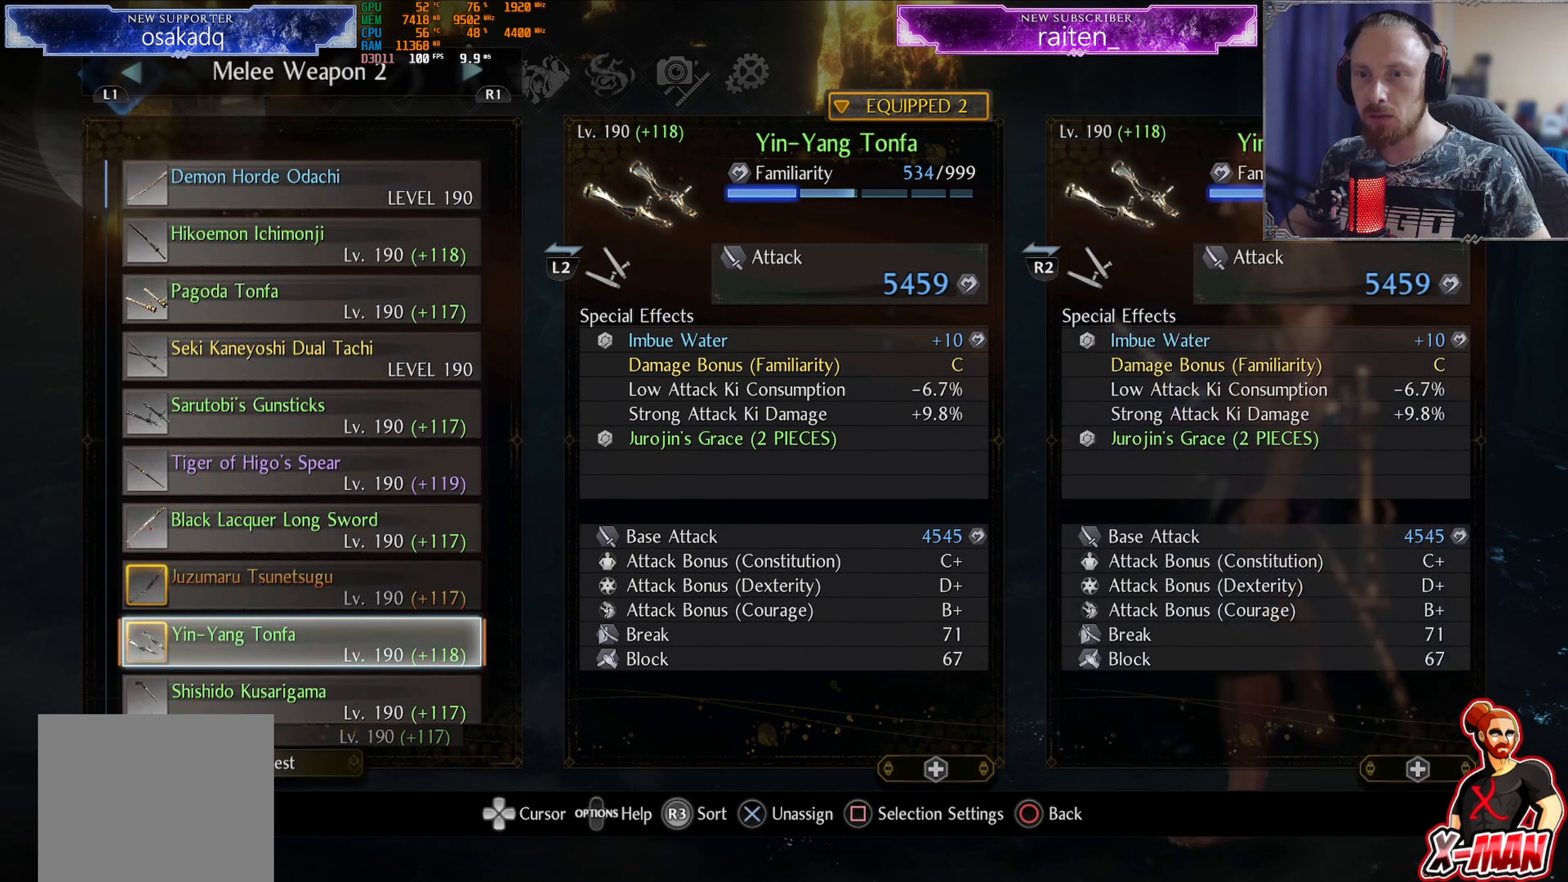
{"buttons": ["DPAD_UP"], "left_stick": "center", "right_stick": "center", "events": [[100, "DPAD_UP", "down"]]}
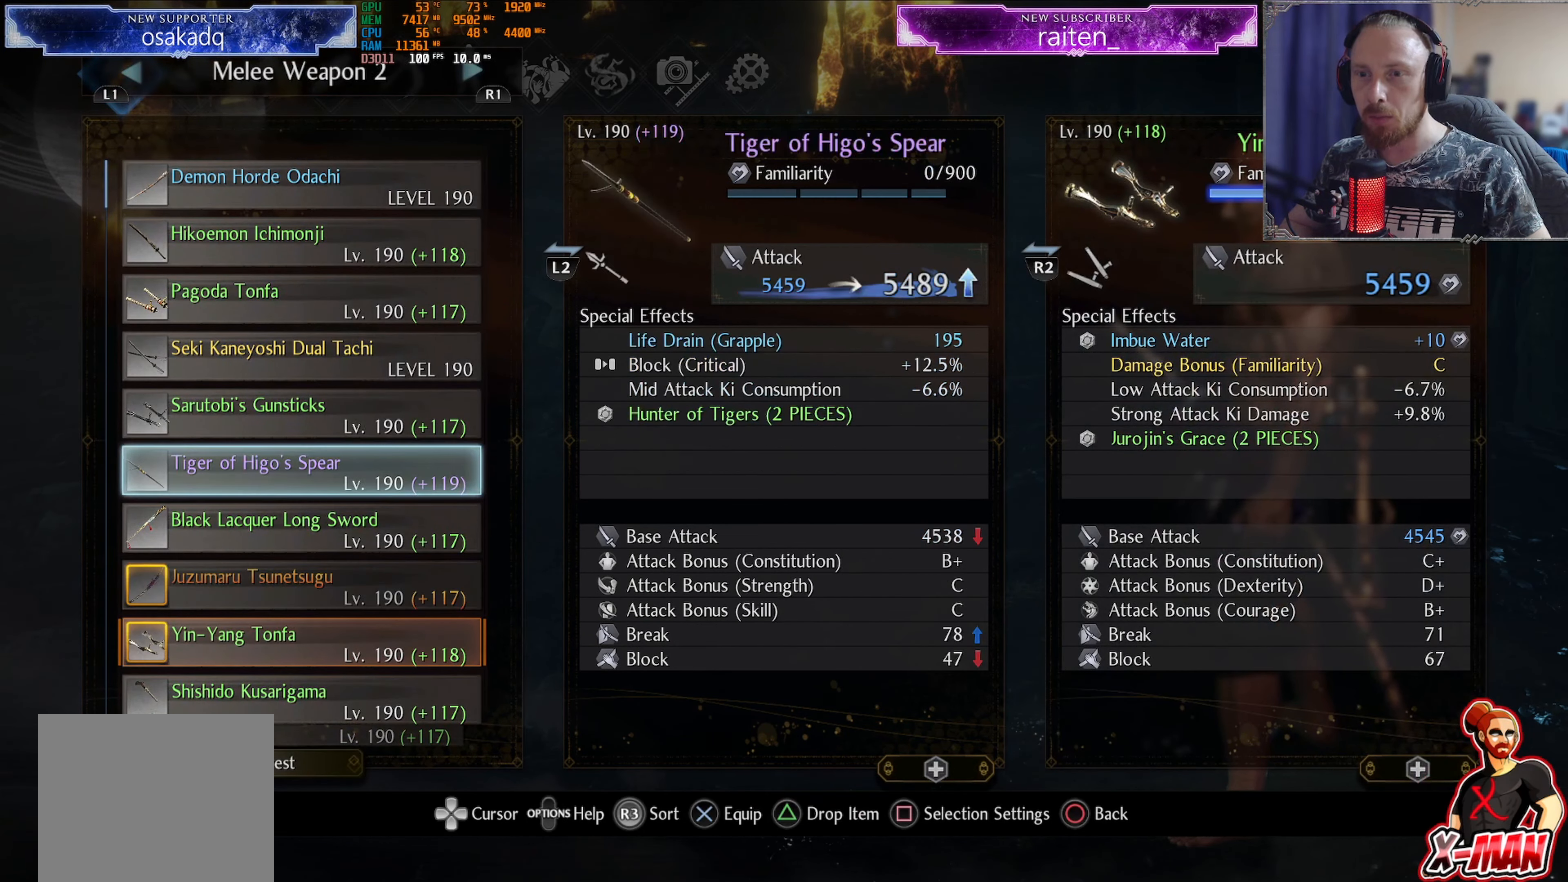
{"buttons": [], "left_stick": "center", "right_stick": "center", "events": [[33, "DPAD_UP", "up"]]}
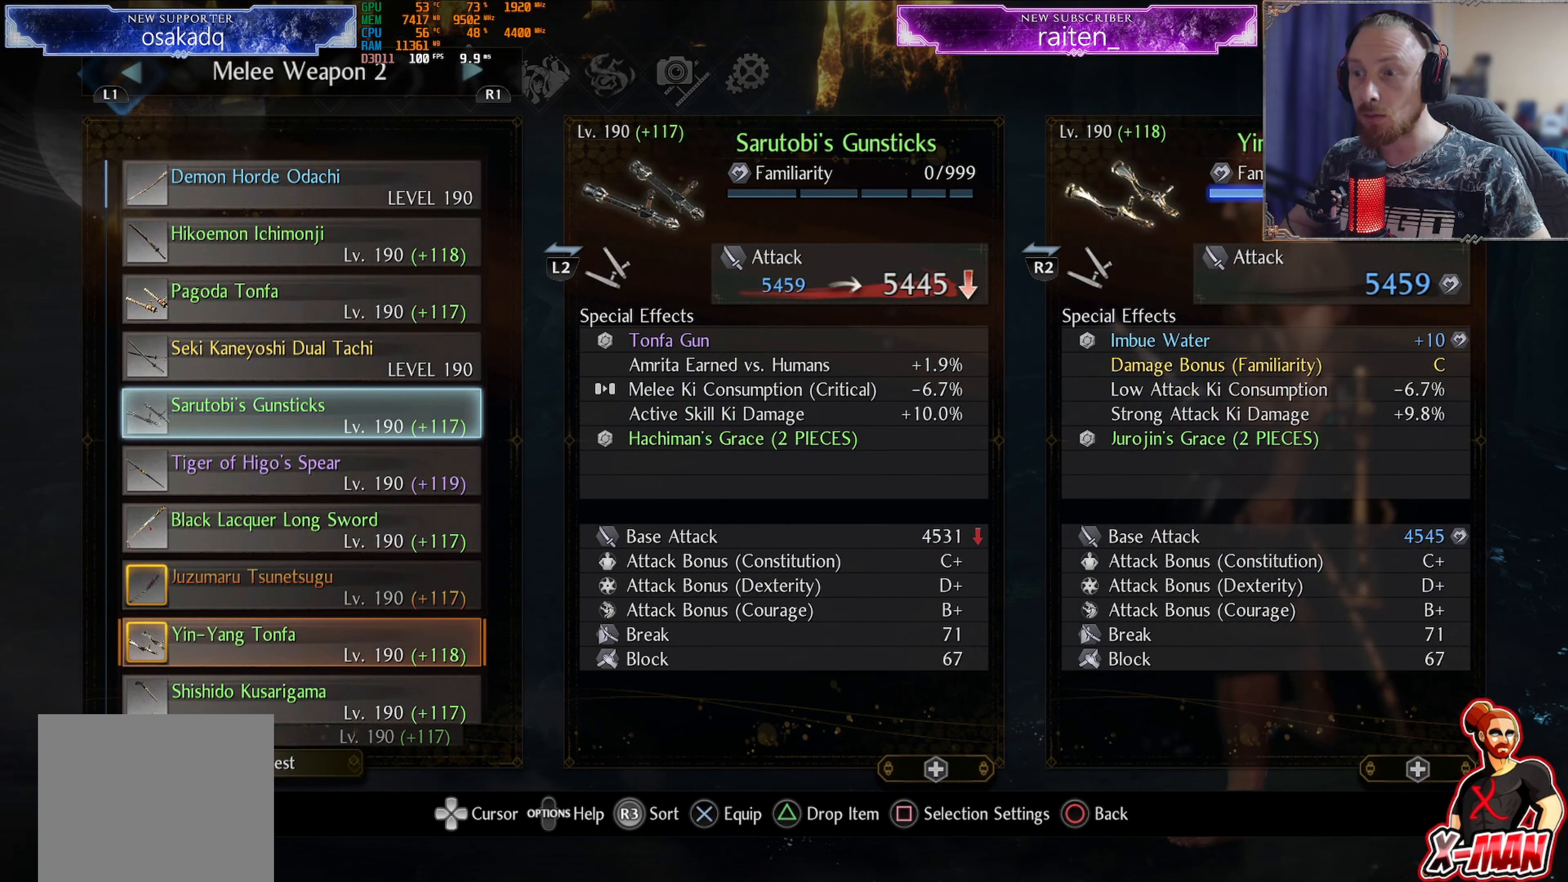
{"buttons": [], "left_stick": "center", "right_stick": "center", "events": []}
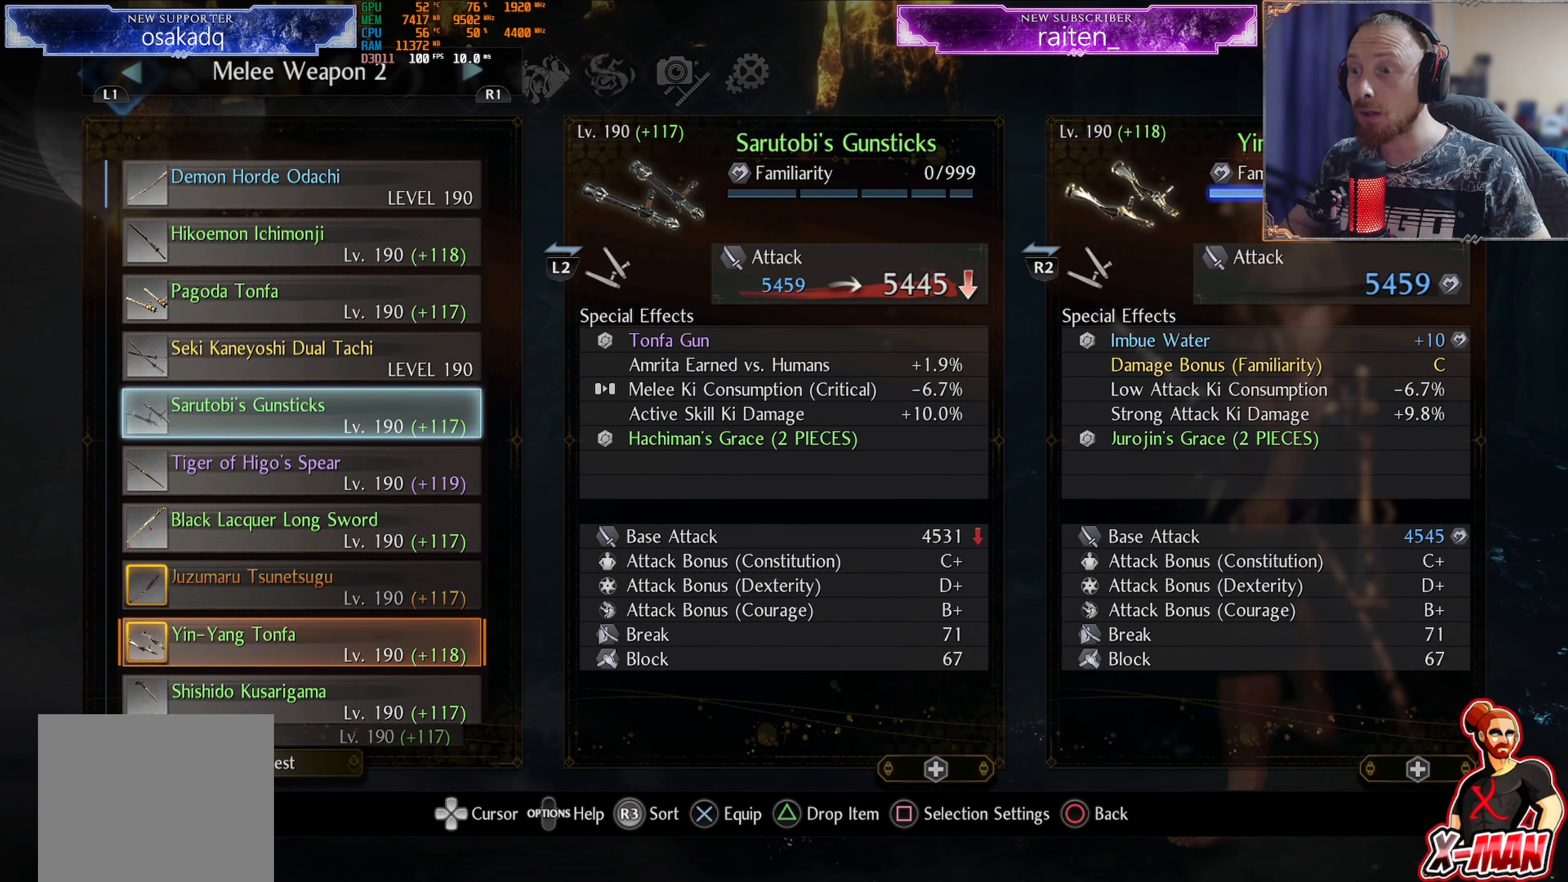
{"buttons": [], "left_stick": "center", "right_stick": "center", "events": []}
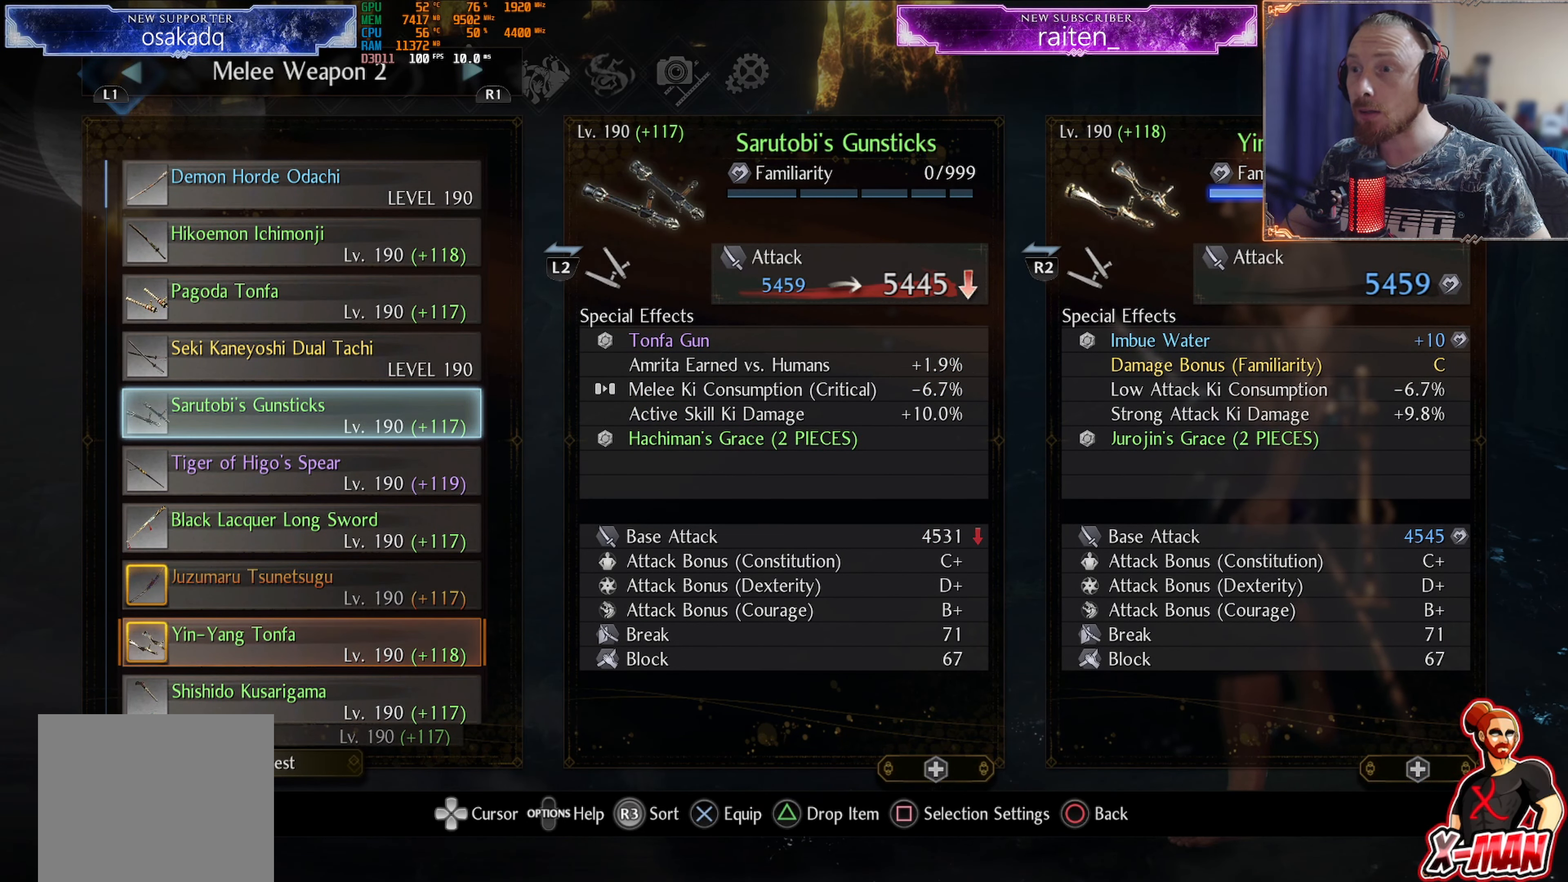
{"buttons": [], "left_stick": "center", "right_stick": "center", "events": [[134, "DPAD_UP", "down"], [250, "DPAD_UP", "up"], [350, "DPAD_UP", "down"], [484, "DPAD_UP", "up"]]}